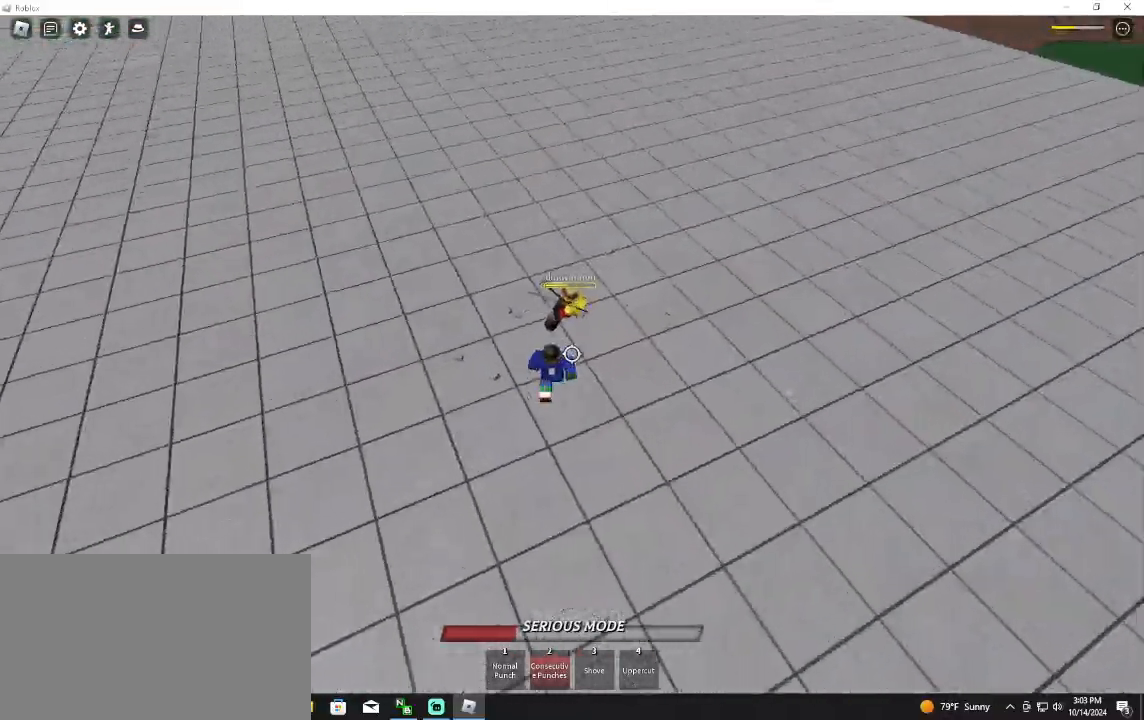
Gameplay with keyboard and mouse; each line is a JSON object with the keys and mouse buttons held at the frame after it. "events" lists presses ("down") and releases ("up") of "1", "2", "3", "4", "5", "a", "alt", "c", "caps_lock", "ctrl", "d", "e", "f", "g", "q", "r", "s", "shift", "space", "t", "tab", "v", "w", "x", "z", "mouse_left", "mouse_wheel" and "mouse_right" between this image and that frame as [ms after this image, input, new state], when the widget could be followed in between. "mouse_left", "mouse_wheel", "mouse_right" = the "left", "wheel", "right" buttons of the "mouse" list. No other keys are recorded. "wheel" means that the mouse wheel is clicked or scrolled. Not read: mouse_move.
{"keys": ["w"], "mouse": [], "events": [[133, "mouse_left", "down"], [333, "mouse_left", "up"]]}
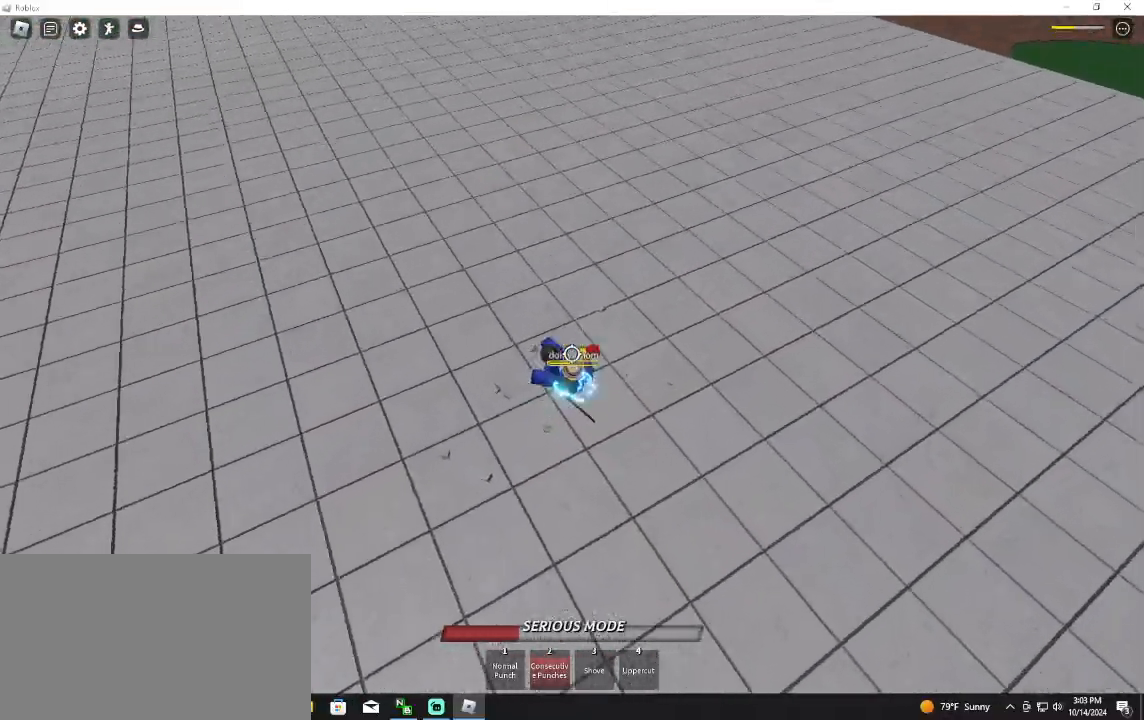
{"keys": ["w"], "mouse": [], "events": [[167, "w", "up"], [467, "w", "down"]]}
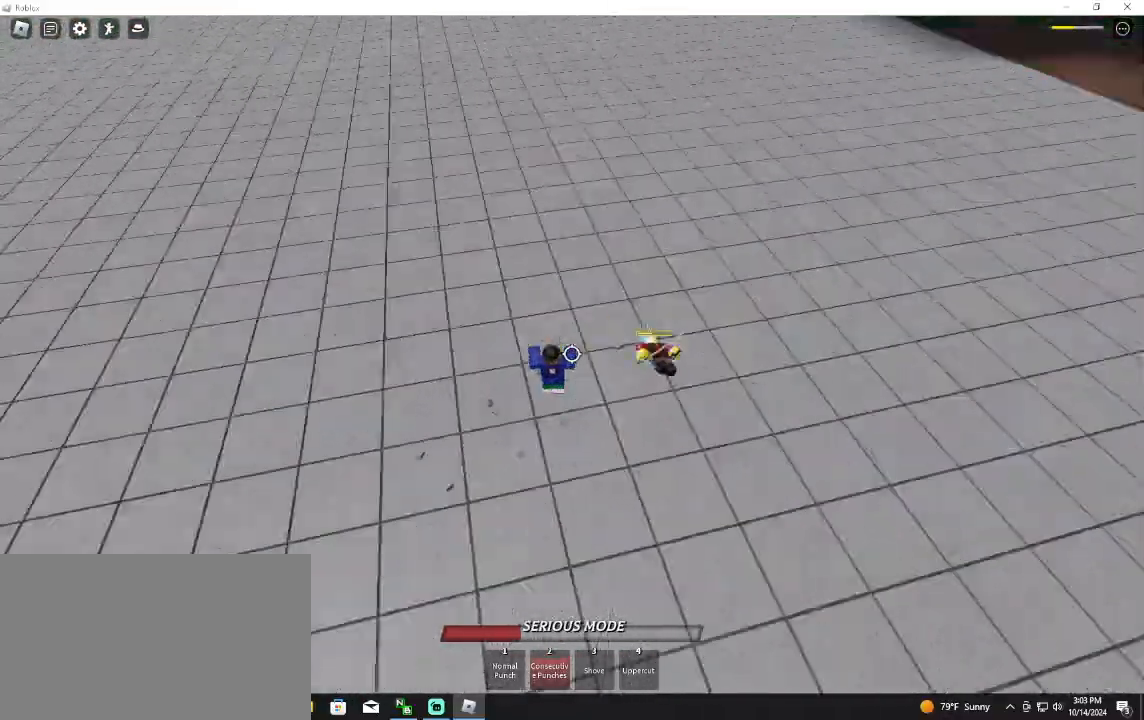
{"keys": ["w"], "mouse": [], "events": []}
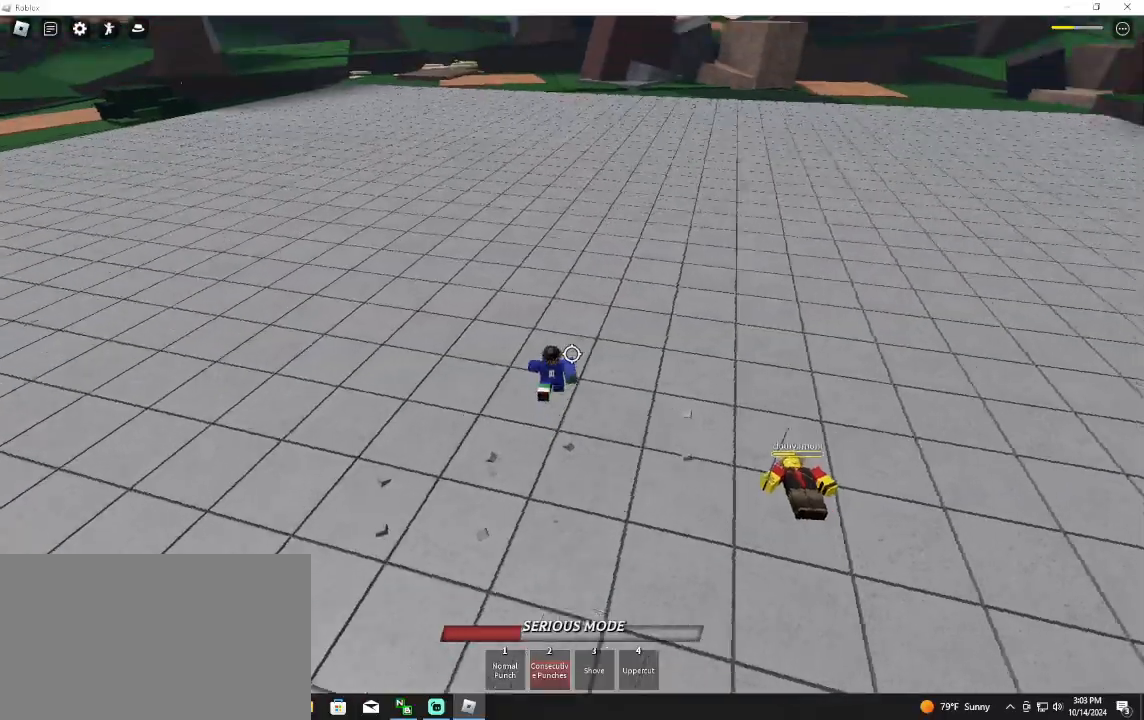
{"keys": ["4"], "mouse": [], "events": [[233, "d", "down"], [233, "w", "up"], [267, "q", "down"], [367, "q", "up"], [400, "4", "down"], [400, "d", "up"]]}
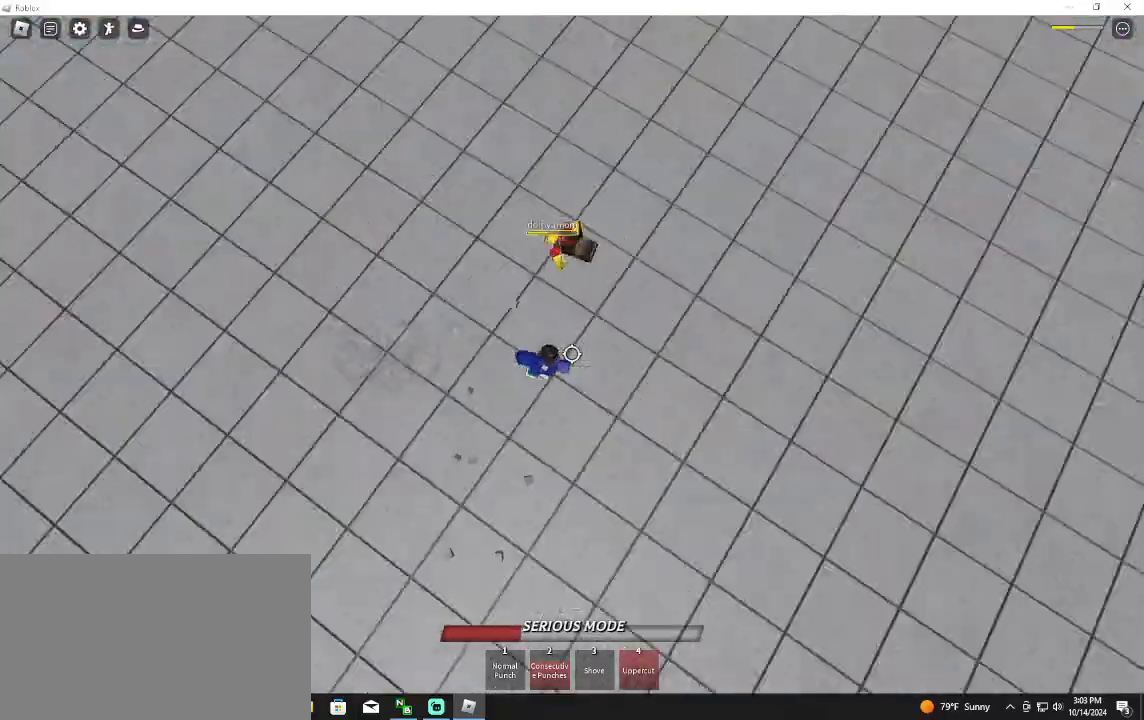
{"keys": [], "mouse": [], "events": [[67, "4", "up"]]}
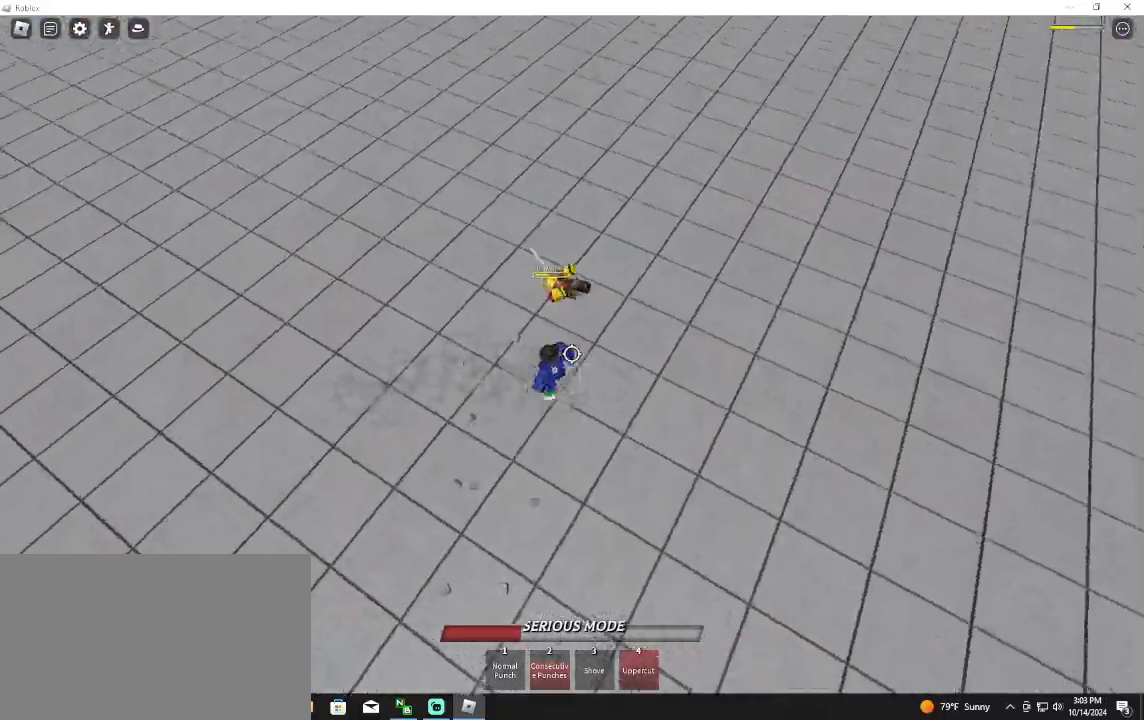
{"keys": ["f", "s"], "mouse": [], "events": [[300, "s", "down"], [500, "f", "down"]]}
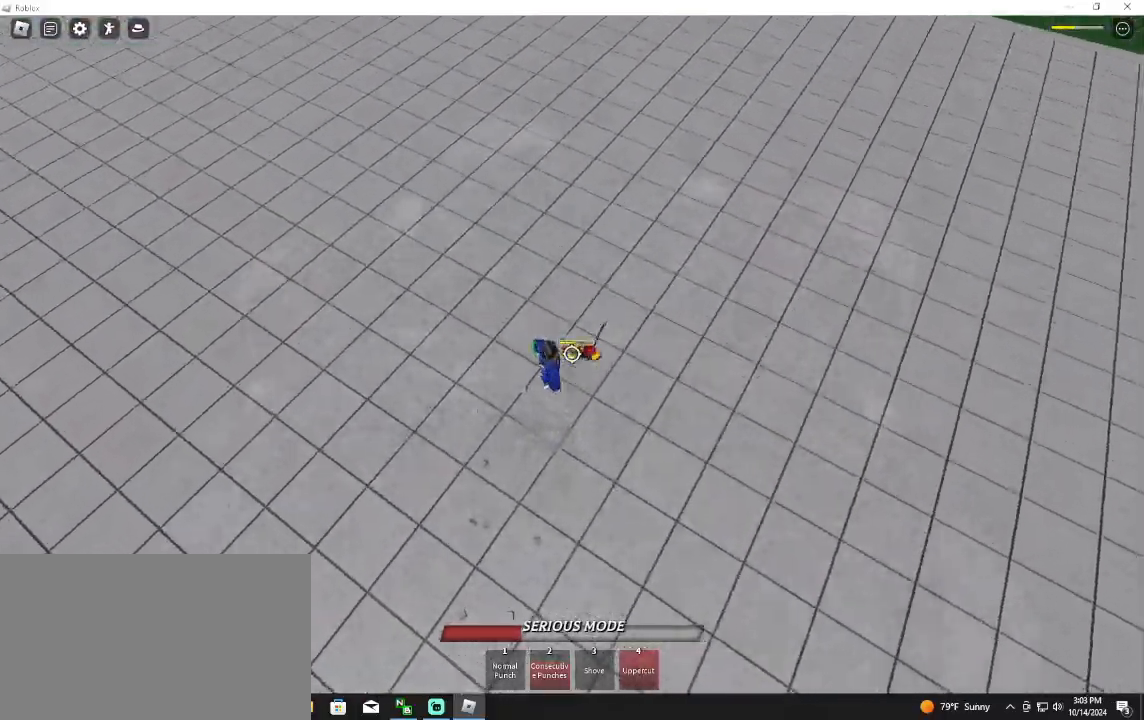
{"keys": ["f", "s"], "mouse": [], "events": []}
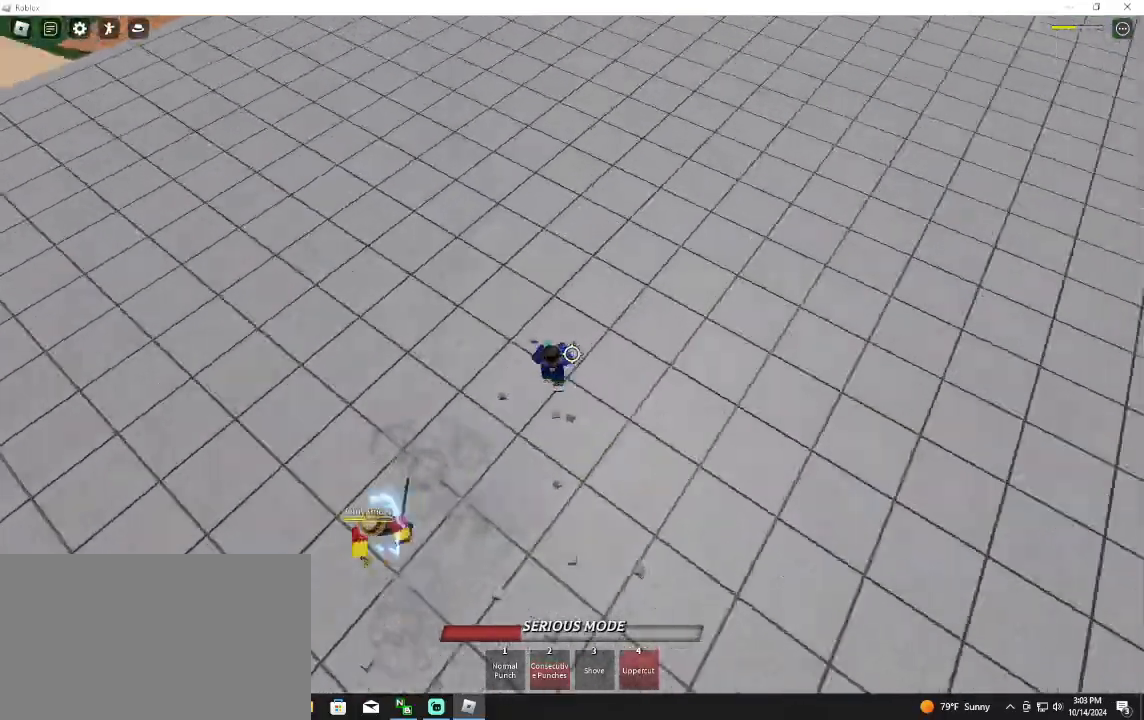
{"keys": ["a", "space"], "mouse": [], "events": [[367, "f", "up"], [433, "s", "up"], [467, "a", "down"], [467, "space", "down"]]}
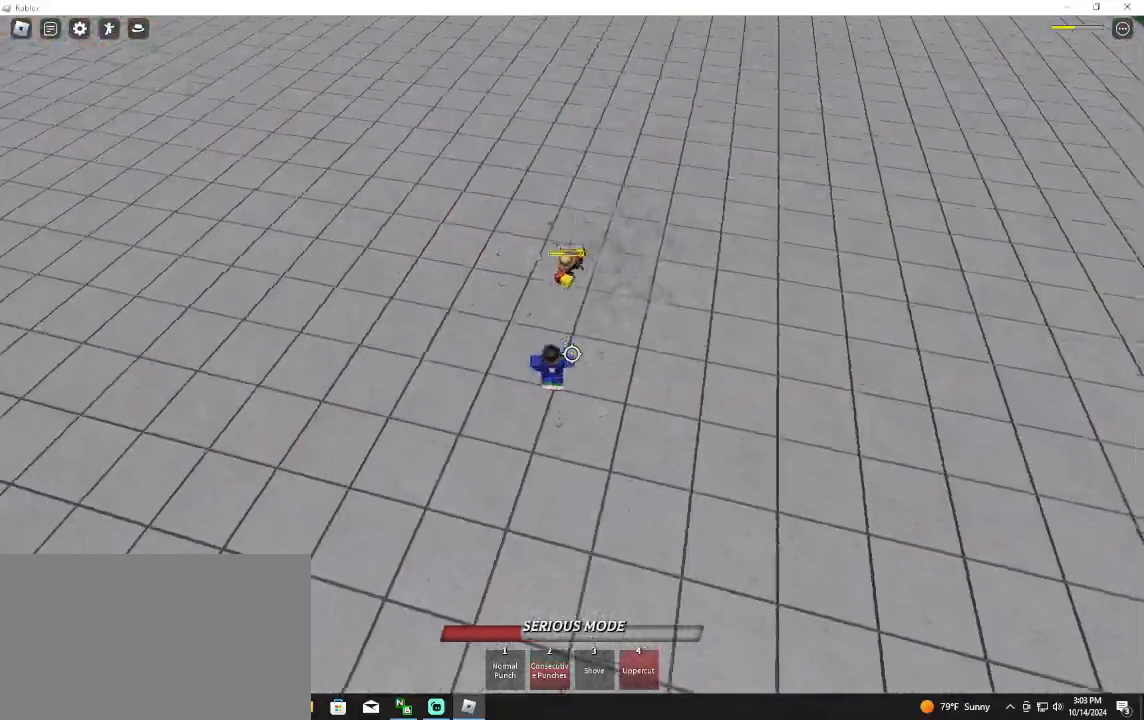
{"keys": ["f", "w"], "mouse": [], "events": [[33, "w", "down"], [133, "space", "up"], [167, "f", "down"], [500, "a", "up"]]}
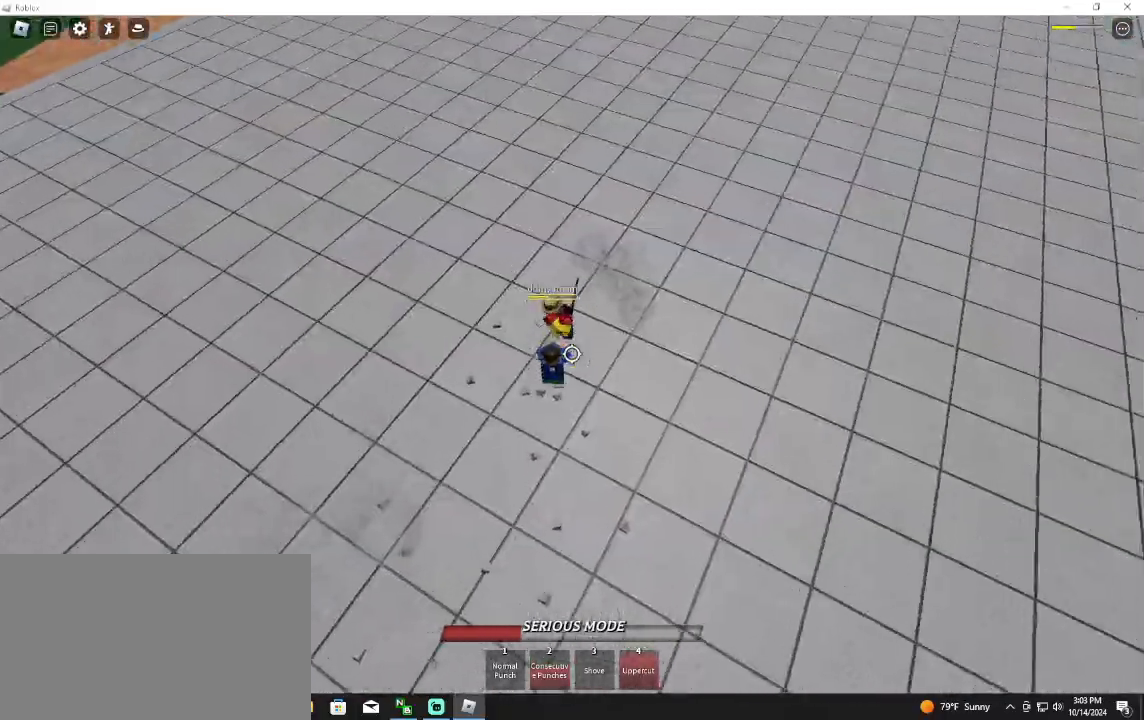
{"keys": ["w"], "mouse": ["left"], "events": [[33, "mouse_left", "down"], [133, "f", "up"], [233, "mouse_left", "up"], [267, "3", "down"], [300, "mouse_left", "down"], [400, "3", "up"]]}
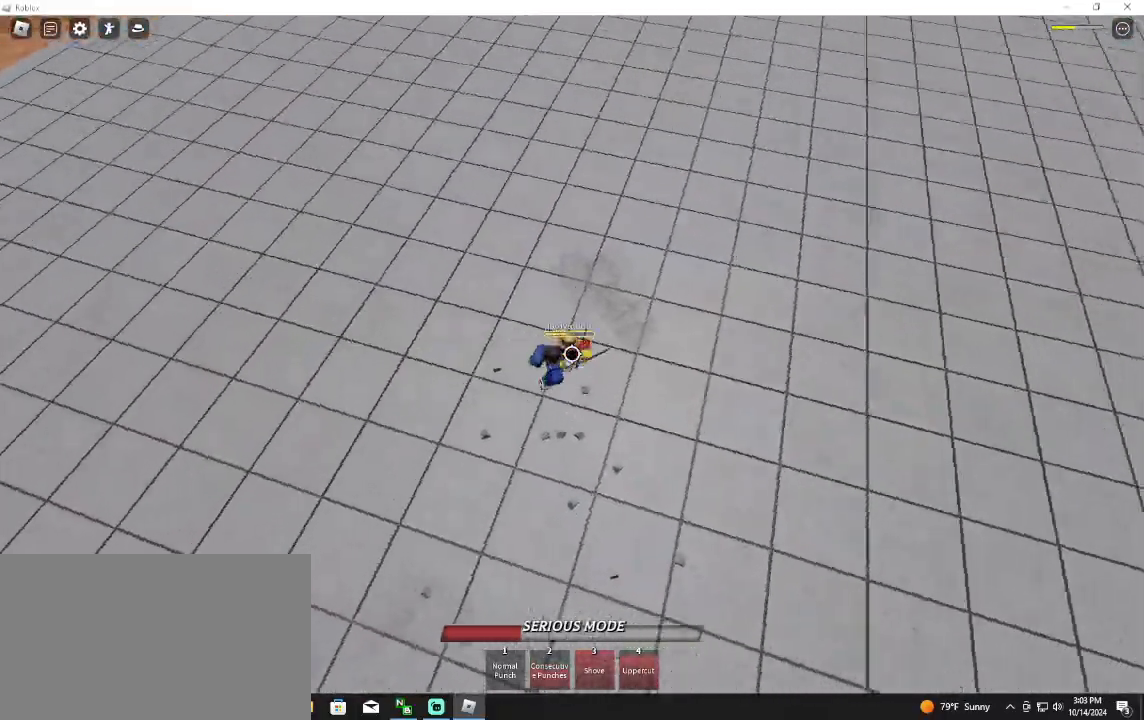
{"keys": ["w"], "mouse": [], "events": [[433, "mouse_left", "up"]]}
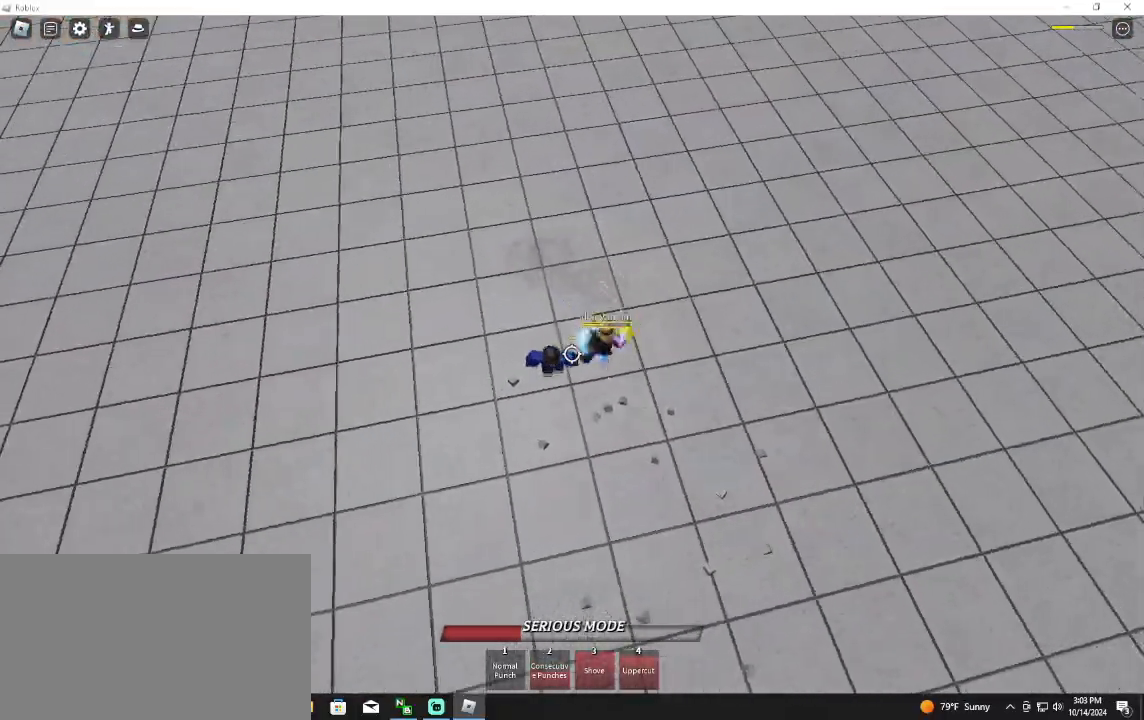
{"keys": ["f", "s"], "mouse": [], "events": [[33, "w", "up"], [100, "s", "down"], [200, "f", "down"], [300, "mouse_wheel", "down"], [400, "mouse_wheel", "up"]]}
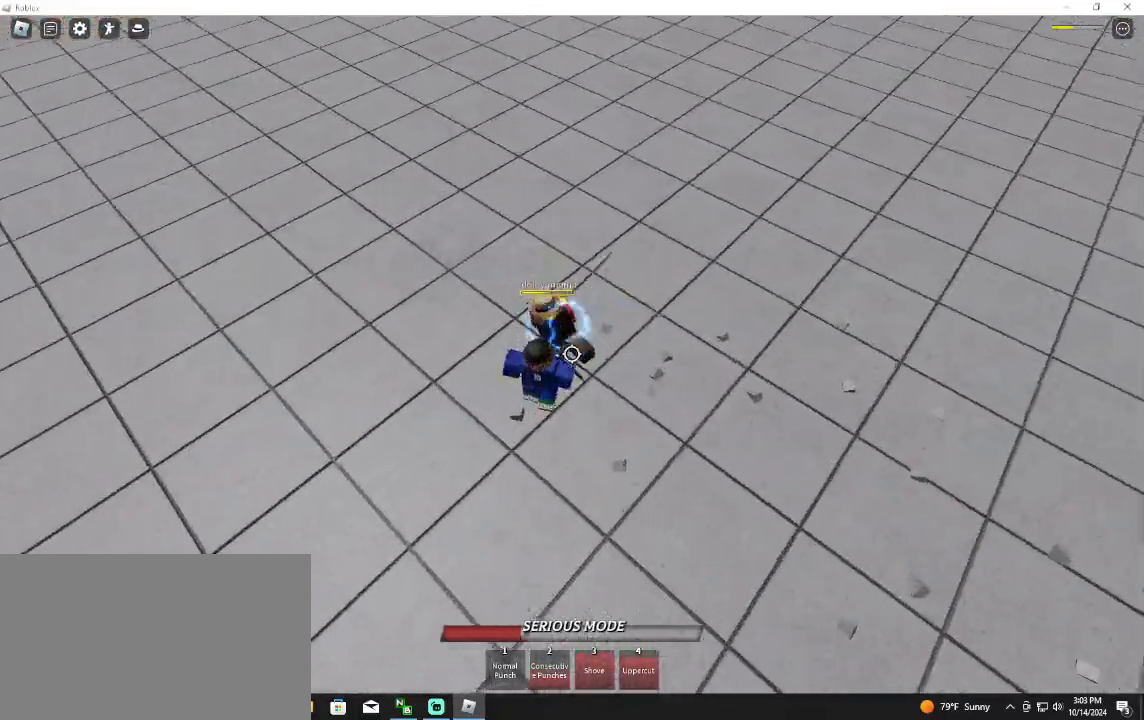
{"keys": ["f", "s"], "mouse": [], "events": []}
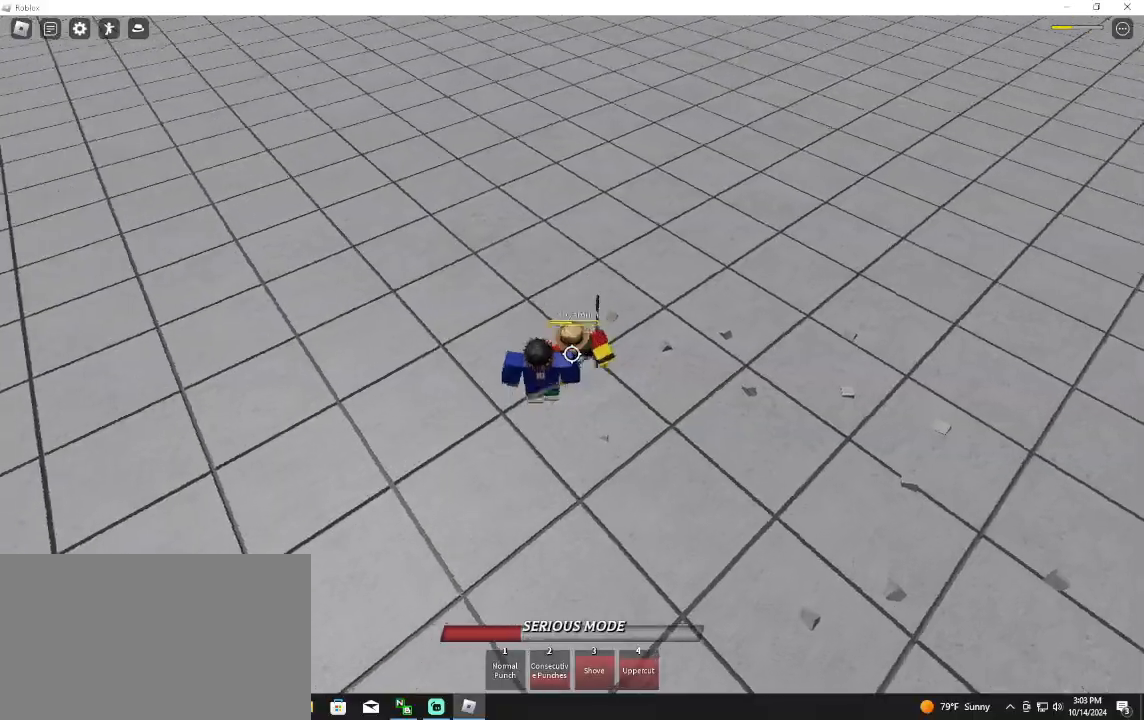
{"keys": ["f", "s"], "mouse": [], "events": []}
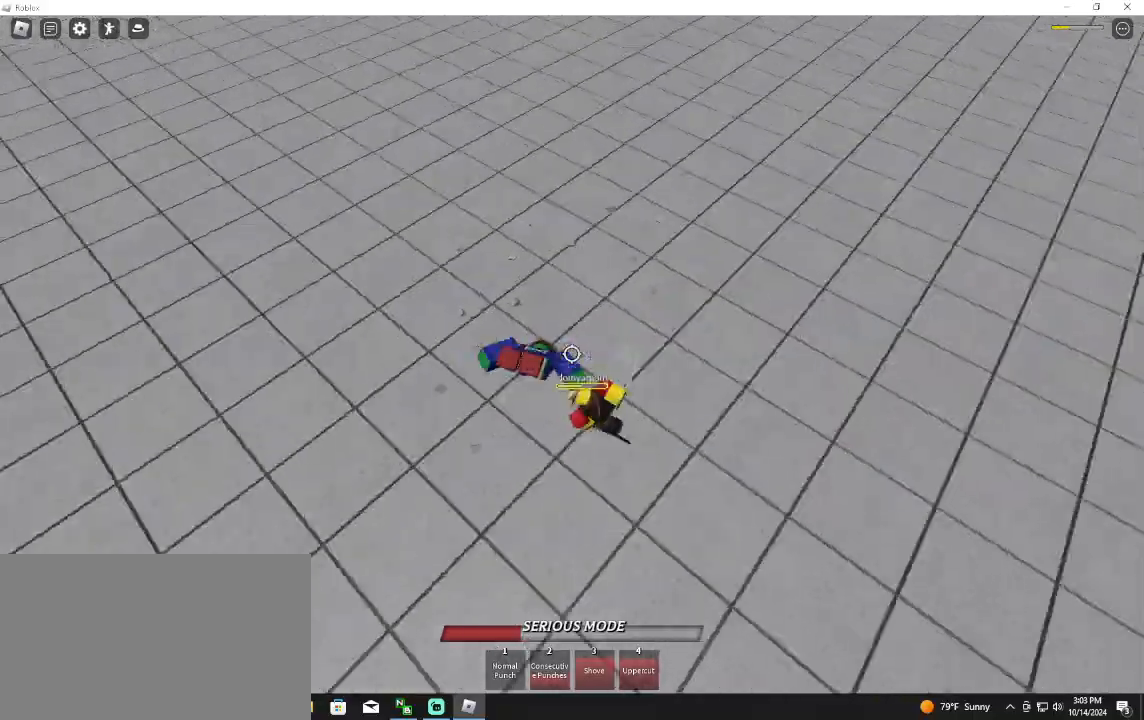
{"keys": ["f", "s"], "mouse": [], "events": []}
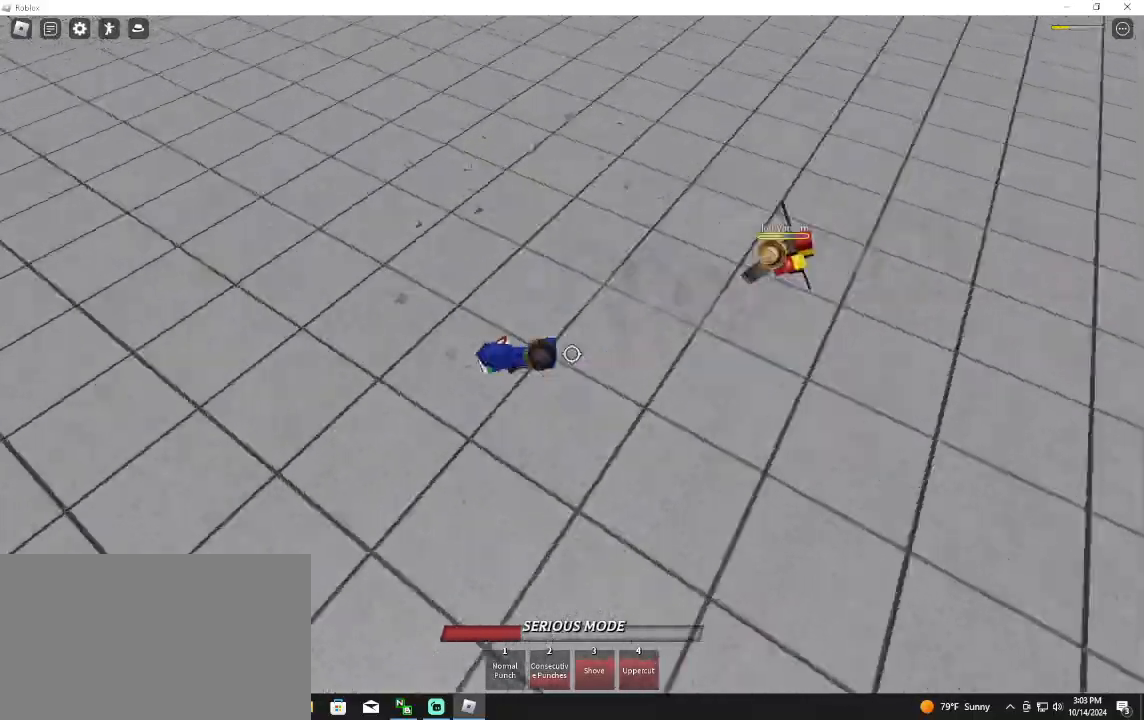
{"keys": [], "mouse": [], "events": [[200, "f", "up"], [200, "s", "up"]]}
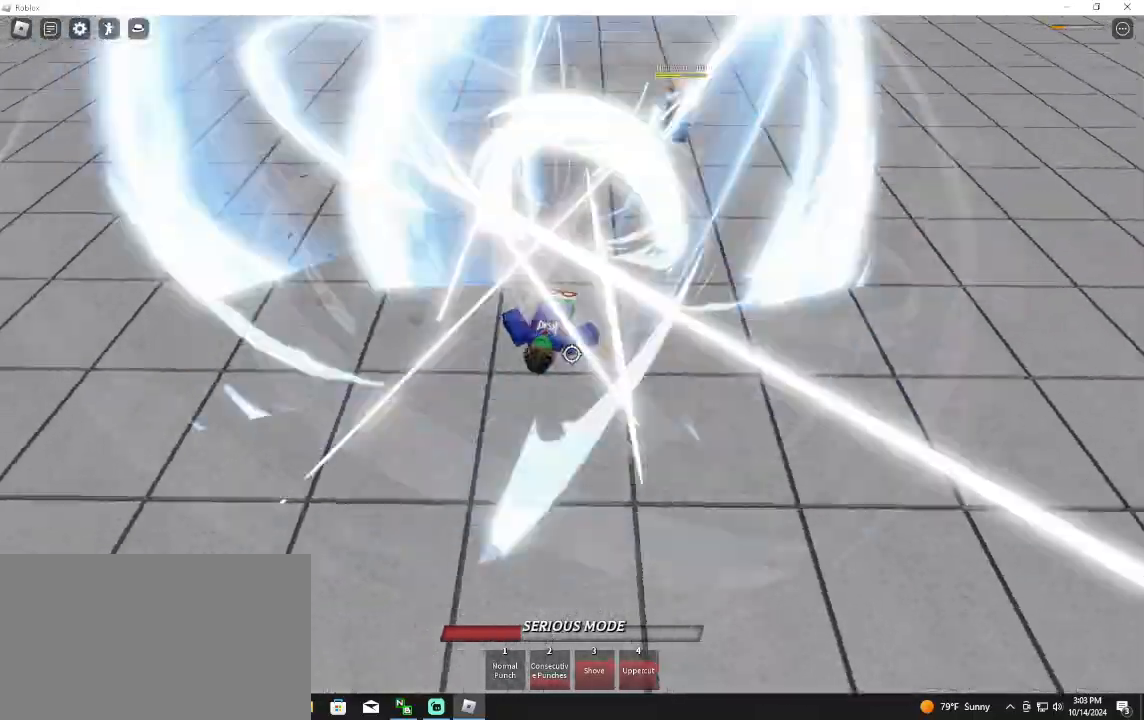
{"keys": ["a", "s"], "mouse": [], "events": [[100, "a", "down"], [100, "s", "down"], [333, "mouse_wheel", "down"], [400, "mouse_wheel", "up"]]}
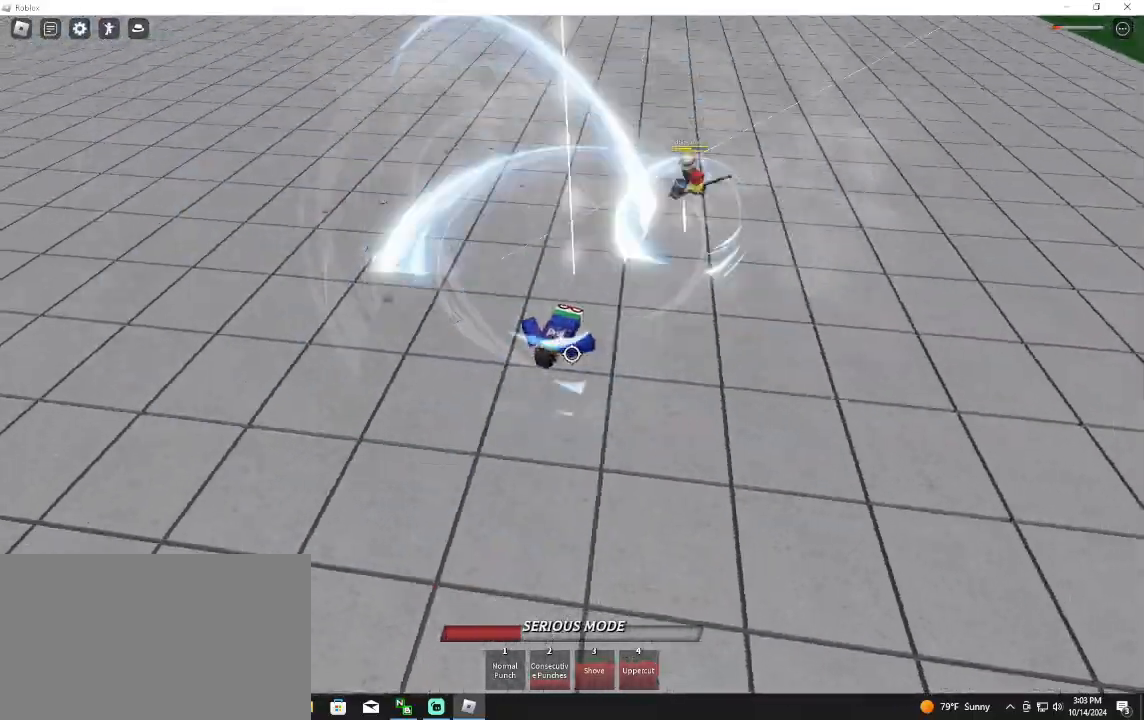
{"keys": ["a", "w"], "mouse": [], "events": [[133, "s", "up"], [333, "w", "down"]]}
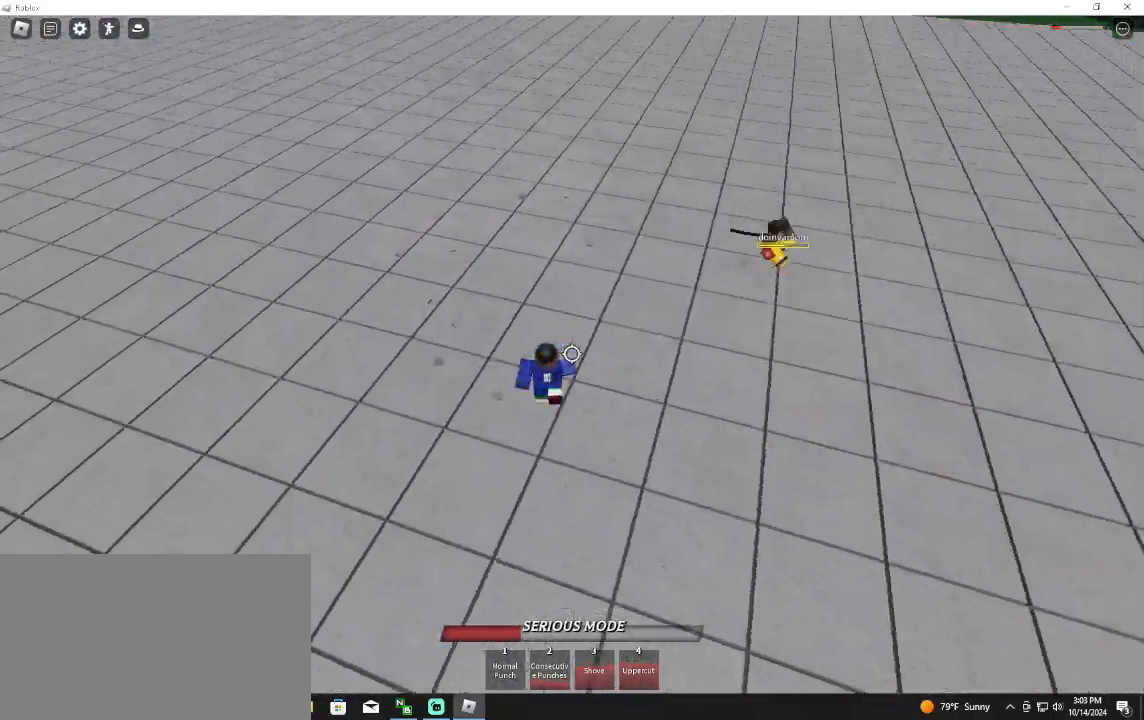
{"keys": ["a", "w"], "mouse": [], "events": [[167, "space", "down"], [333, "space", "up"]]}
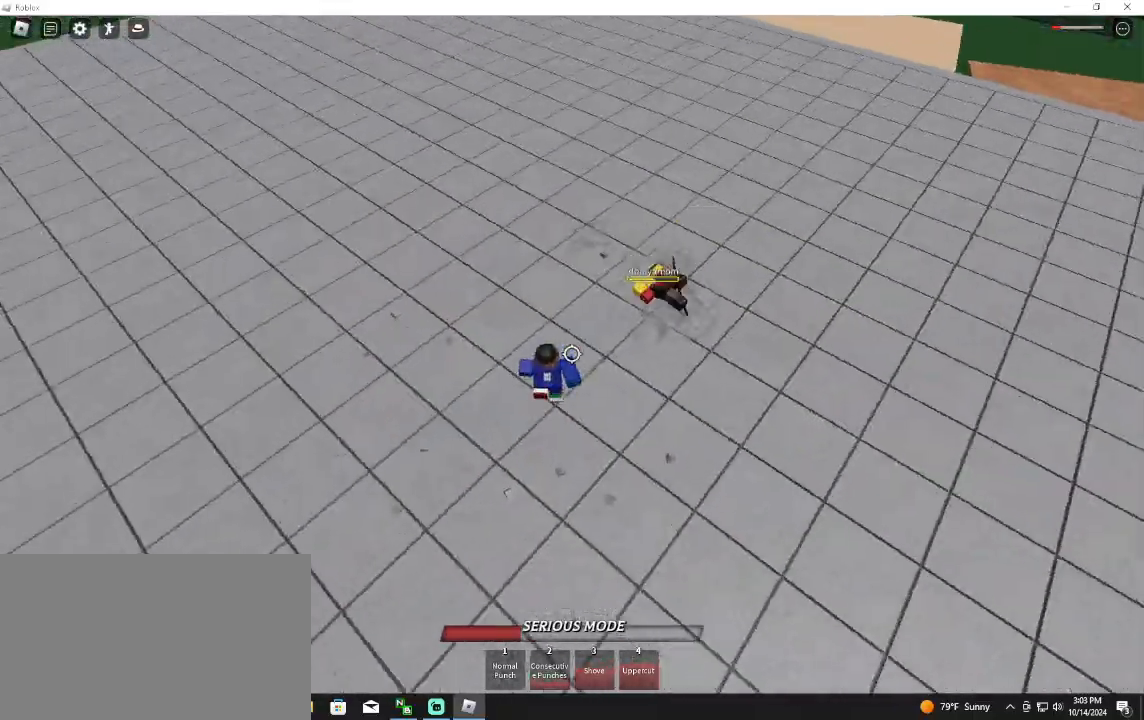
{"keys": ["d", "w"], "mouse": [], "events": [[233, "a", "up"], [300, "d", "down"]]}
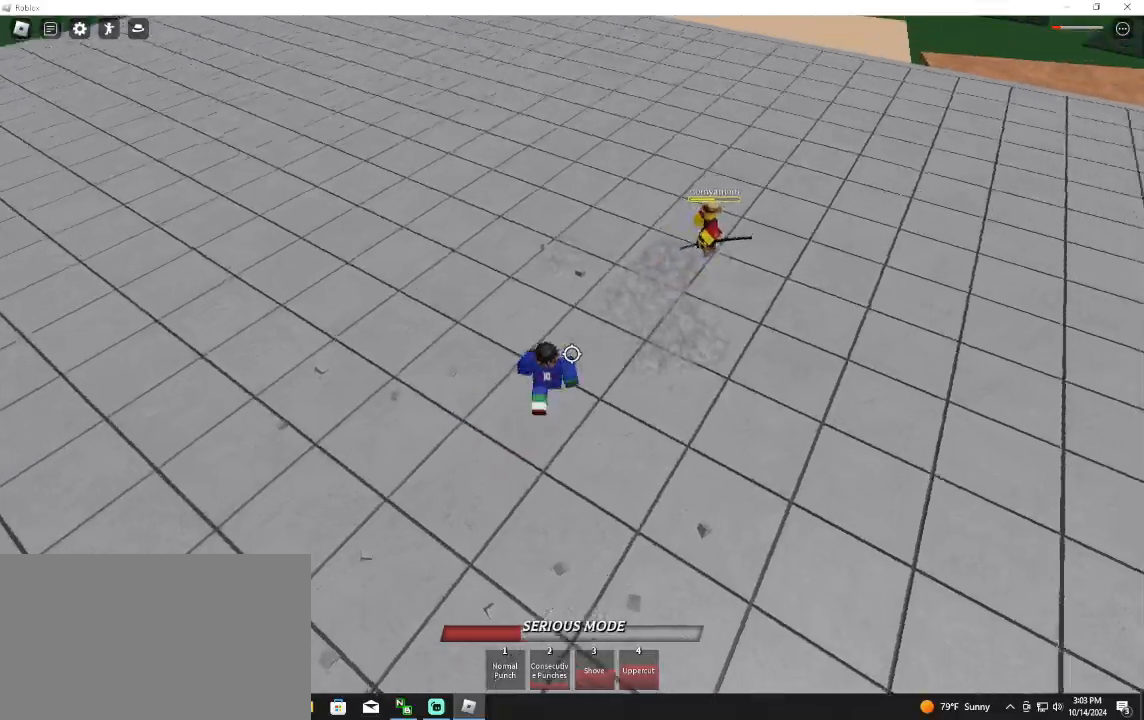
{"keys": ["d", "space", "w"], "mouse": [], "events": [[67, "w", "up"], [300, "space", "down"], [300, "w", "down"]]}
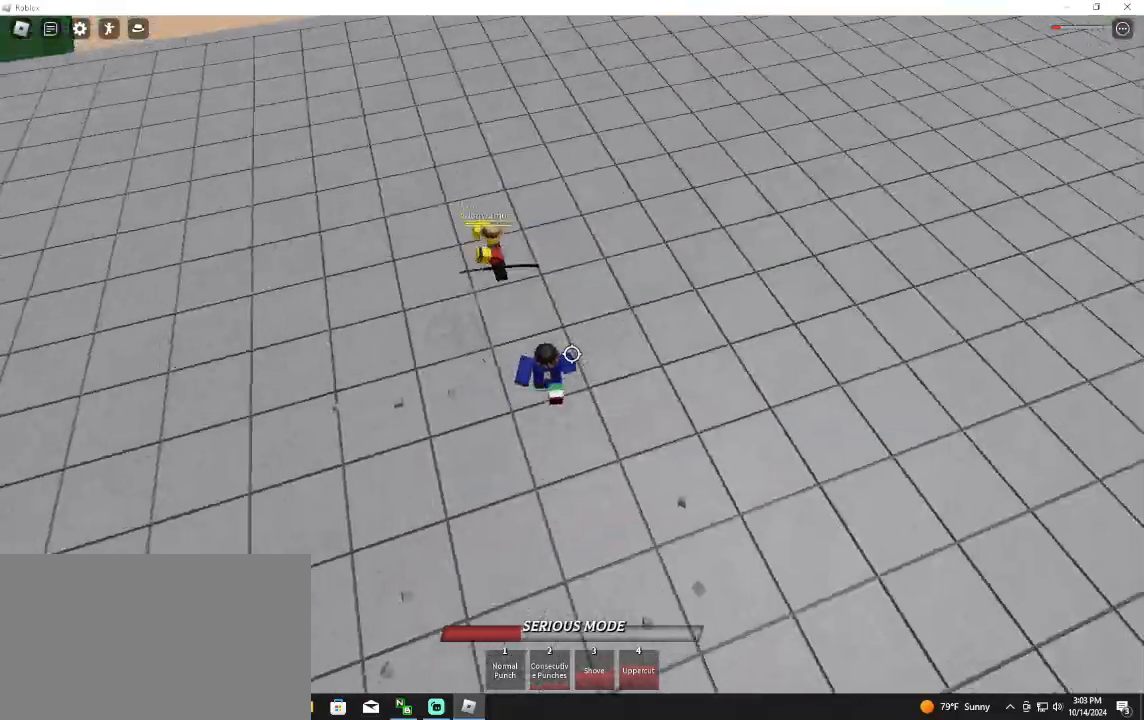
{"keys": ["d", "w"], "mouse": [], "events": [[33, "space", "up"]]}
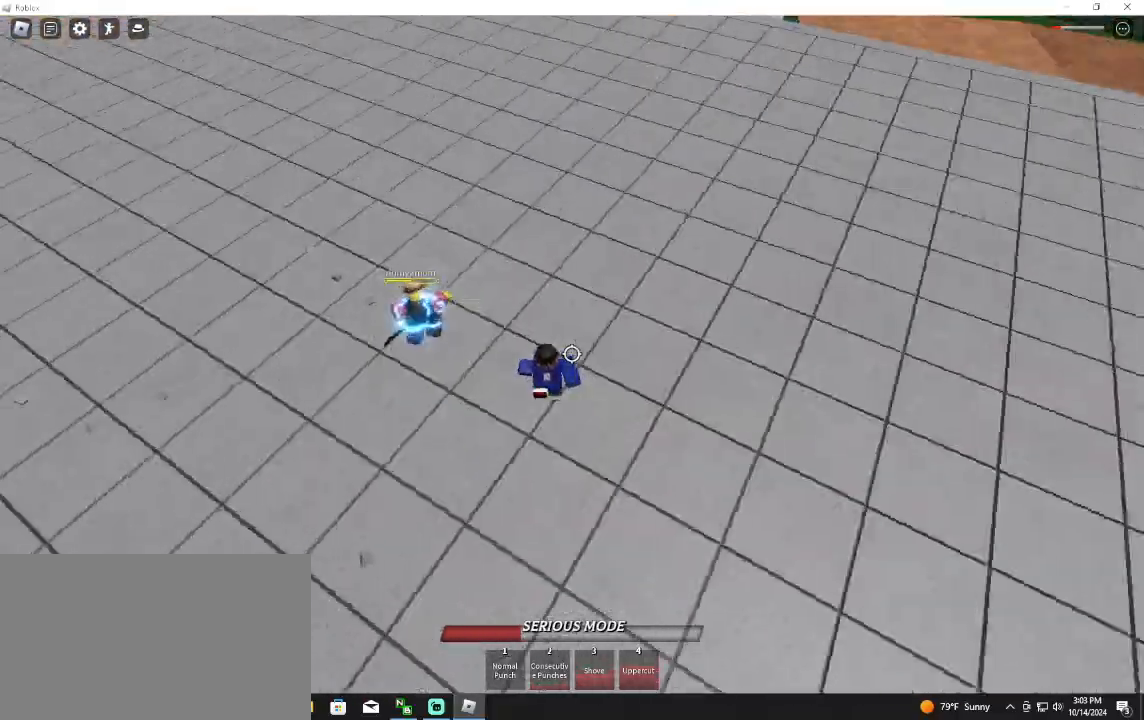
{"keys": ["a"], "mouse": [], "events": [[200, "a", "down"], [200, "d", "up"], [200, "w", "up"]]}
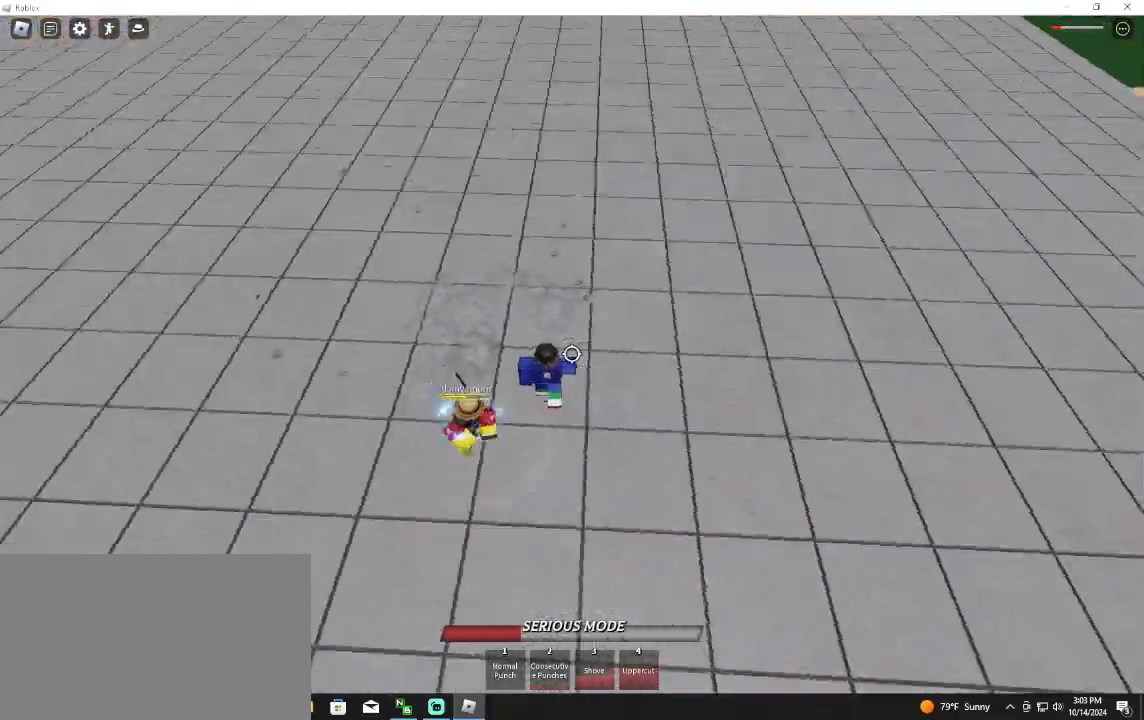
{"keys": ["a", "f", "s"], "mouse": [], "events": [[67, "f", "down"], [200, "s", "down"]]}
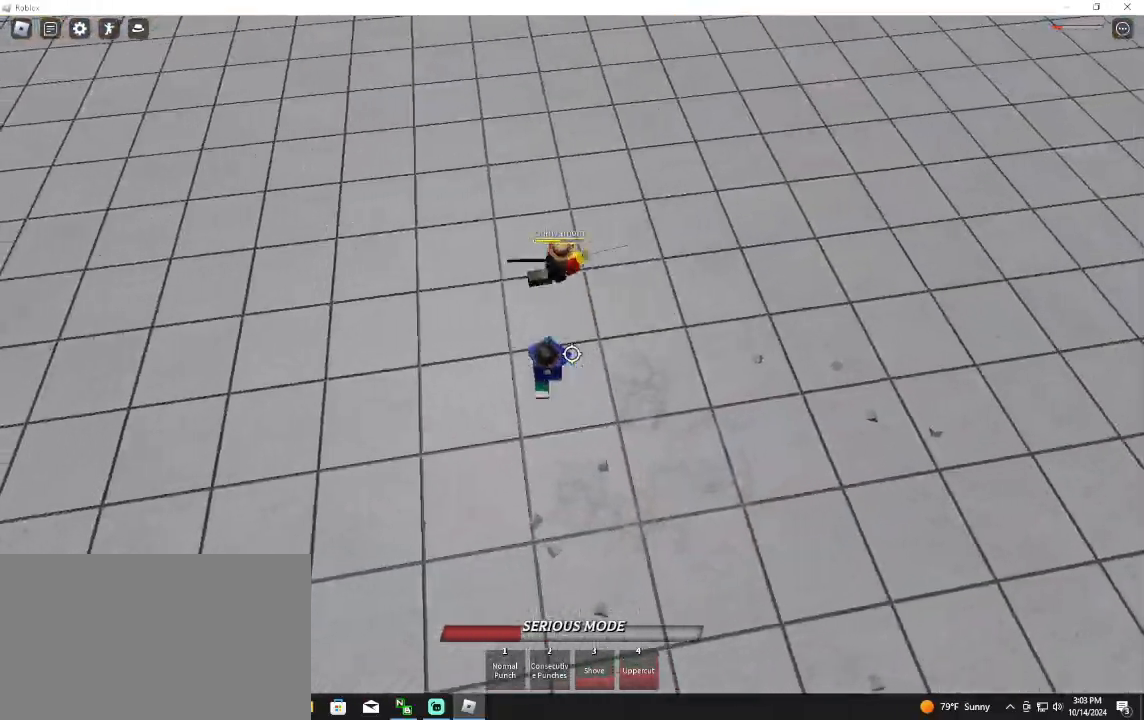
{"keys": ["a", "w"], "mouse": [], "events": [[133, "f", "up"], [133, "s", "up"], [167, "space", "down"], [233, "w", "down"], [333, "space", "up"]]}
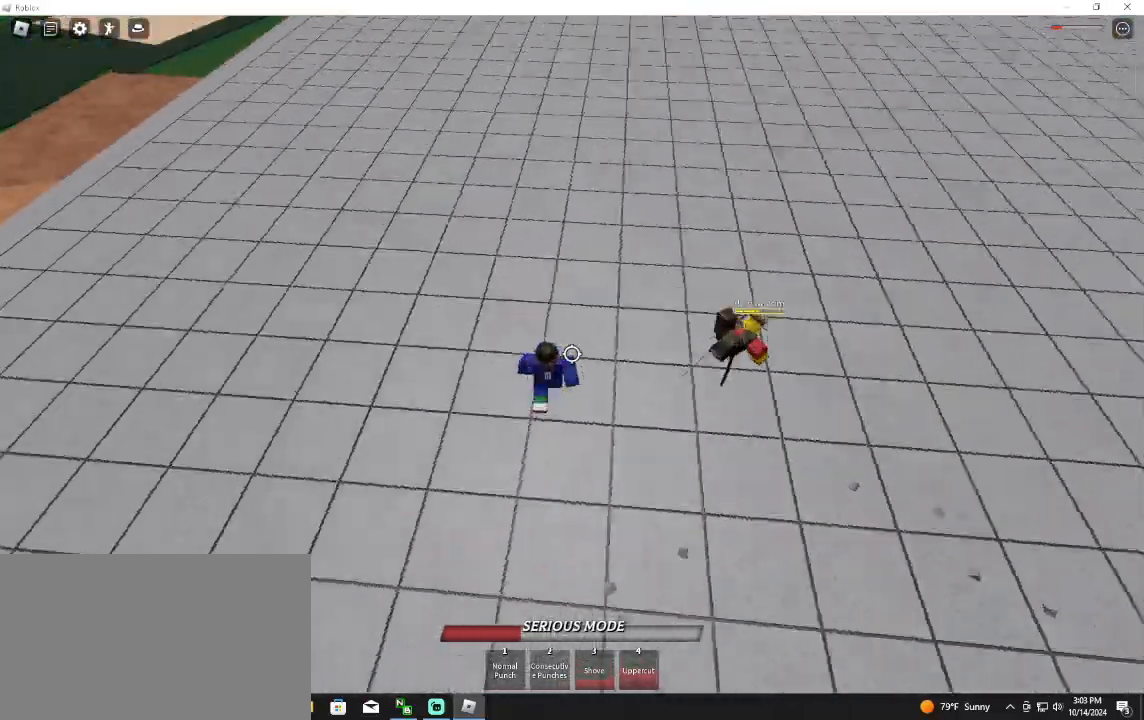
{"keys": ["d"], "mouse": ["left"], "events": [[167, "a", "up"], [200, "d", "down"], [233, "w", "up"], [300, "q", "down"], [333, "mouse_left", "down"], [433, "q", "up"]]}
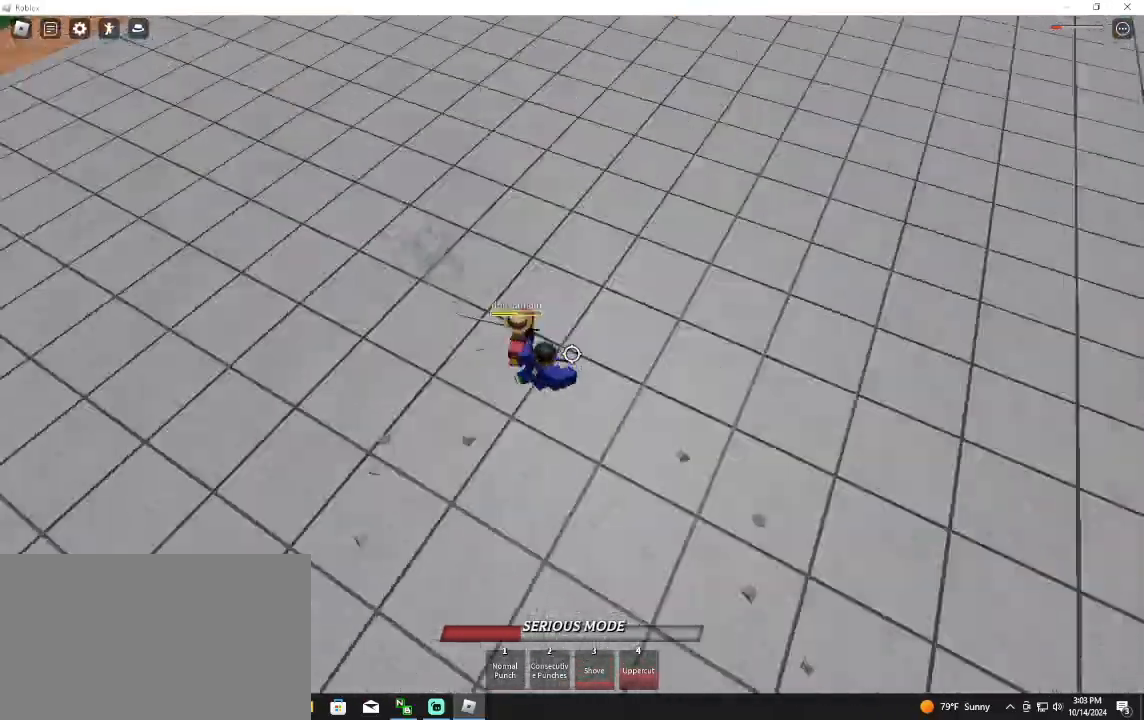
{"keys": ["d"], "mouse": ["left"], "events": [[33, "mouse_left", "up"], [433, "mouse_left", "down"]]}
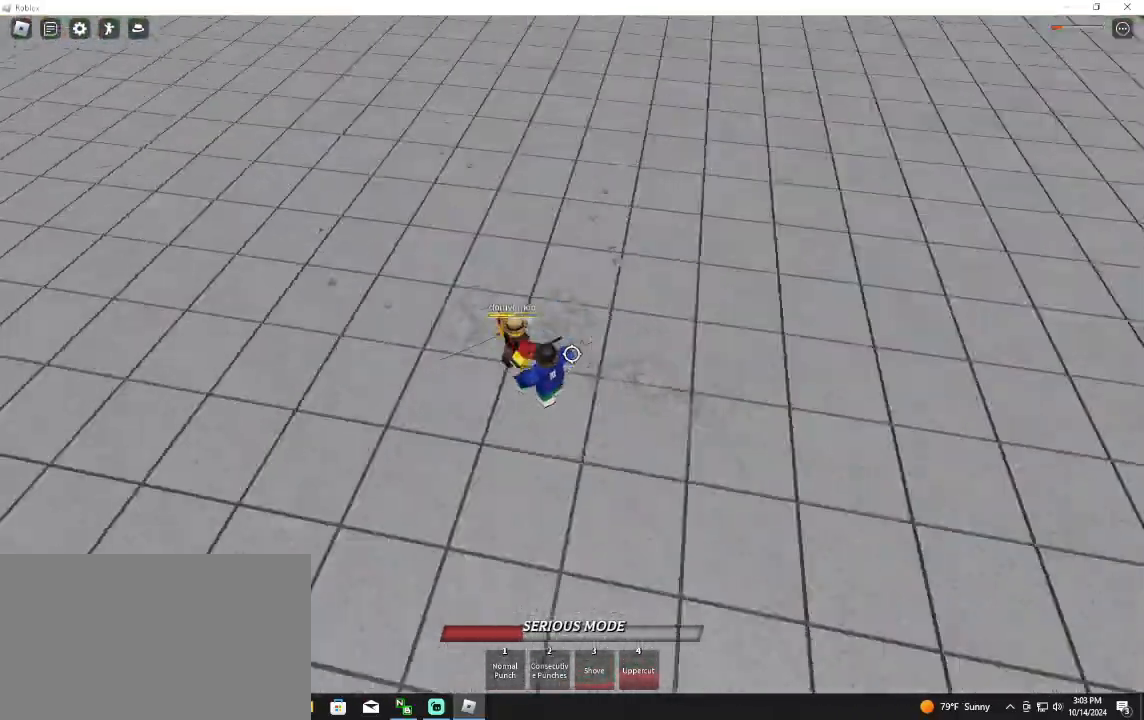
{"keys": [], "mouse": [], "events": [[67, "d", "up"], [133, "mouse_left", "up"], [267, "2", "down"], [367, "2", "up"]]}
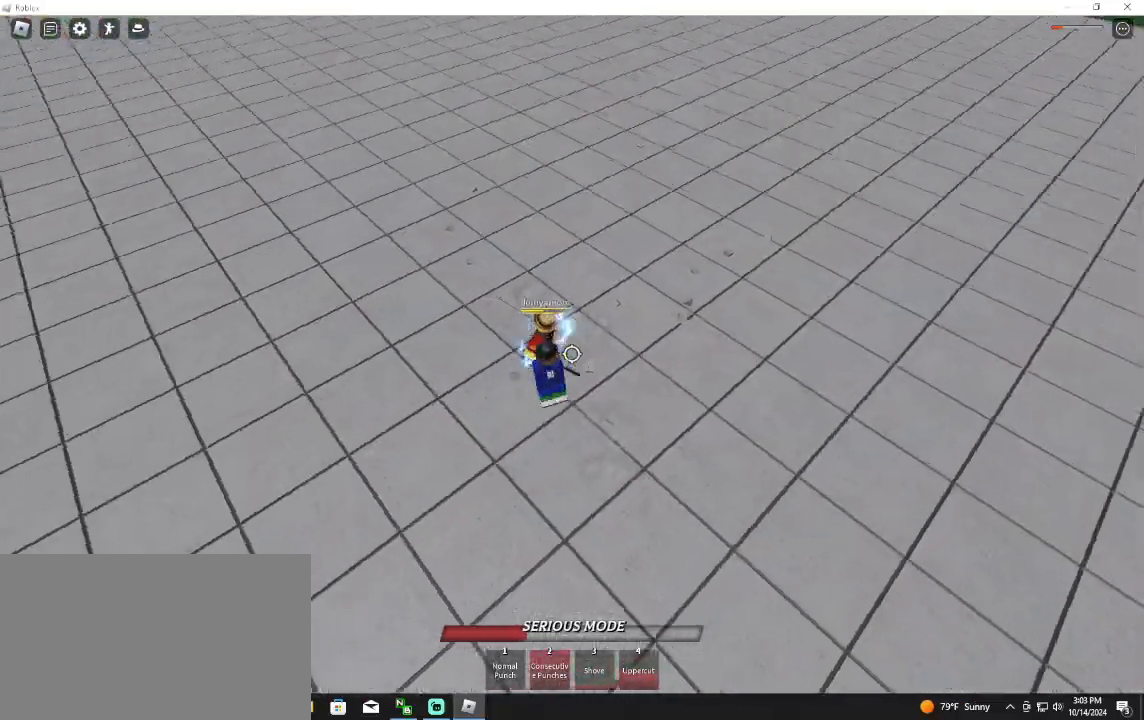
{"keys": [], "mouse": [], "events": []}
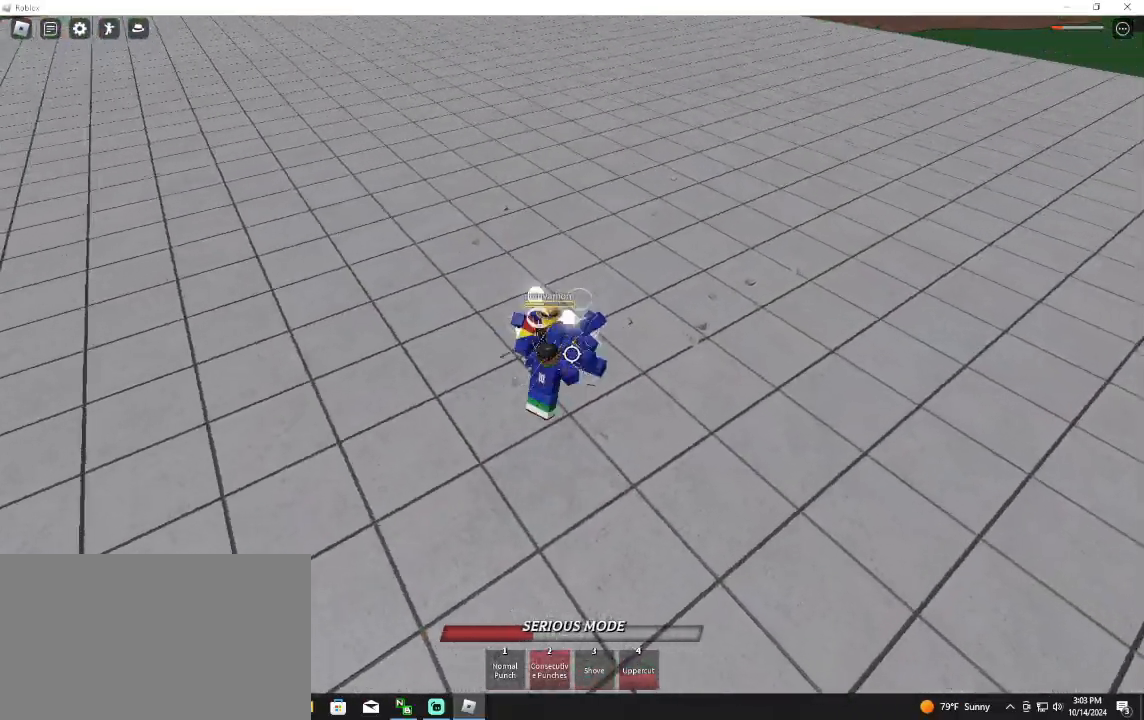
{"keys": ["w"], "mouse": [], "events": [[300, "mouse_wheel", "down"], [300, "w", "down"], [400, "mouse_wheel", "up"]]}